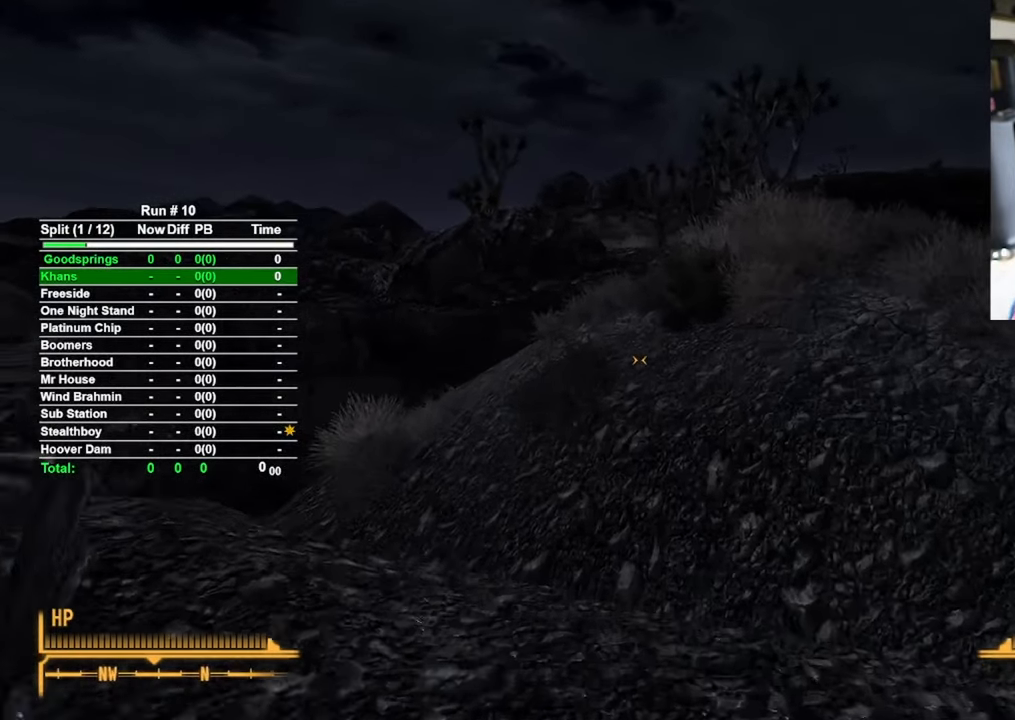
Gameplay with keyboard and mouse; each line is a JSON object with the keys and mouse buttons held at the frame after it. "events" lists presses ("down") and releases ("up") of "1", "2", "3", "4", "5", "a", "alt", "b", "c", "ctrl", "d", "e", "f", "g", "q", "r", "s", "shift", "space", "t", "tab", "tilde", "v", "w", "x", "z", "mouse_left", "mouse_wheel", "mouse_right", "mouse_mb4" and "mouse_mb5" between this image and that frame as [ms after this image, input, new state], when the widget could be followed in between. "mouse_left", "mouse_wheel", "mouse_right", "mouse_mb4", "mouse_mb5" = the "left", "wheel", "right", "mb4", "mb5" buttons of the "mouse" list. No other keys are recorded. "wheel" means that the mouse wheel is clicked or scrolled. Mouse movement is not recorded.
{"keys": ["space", "w"], "mouse": [], "events": [[400, "space", "down"]]}
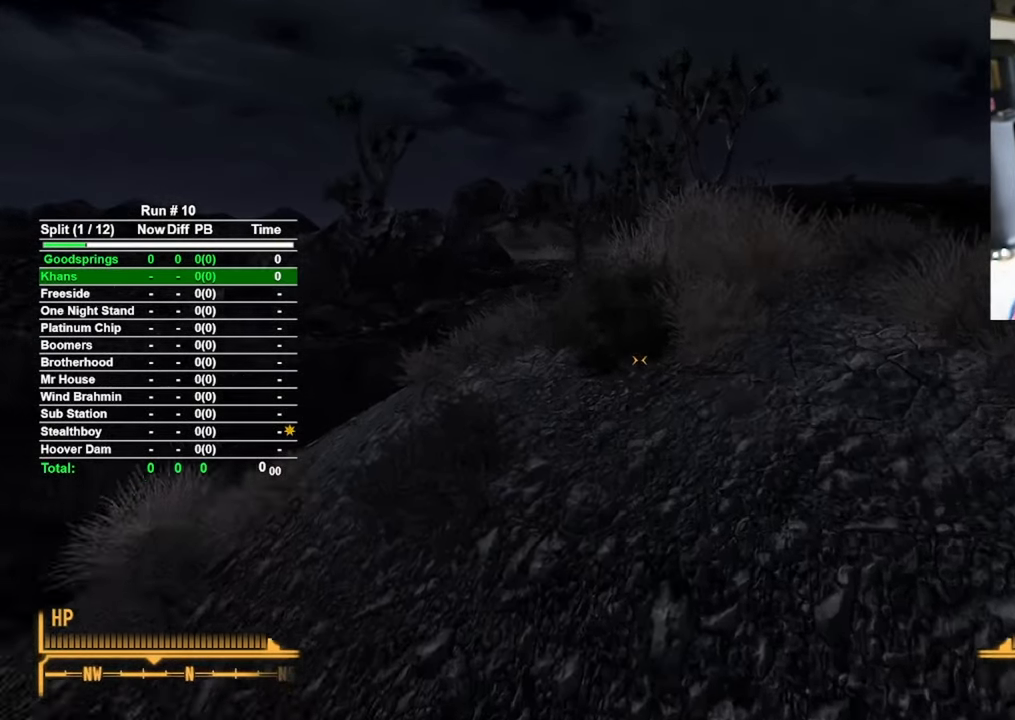
{"keys": ["w"], "mouse": [], "events": [[33, "space", "up"]]}
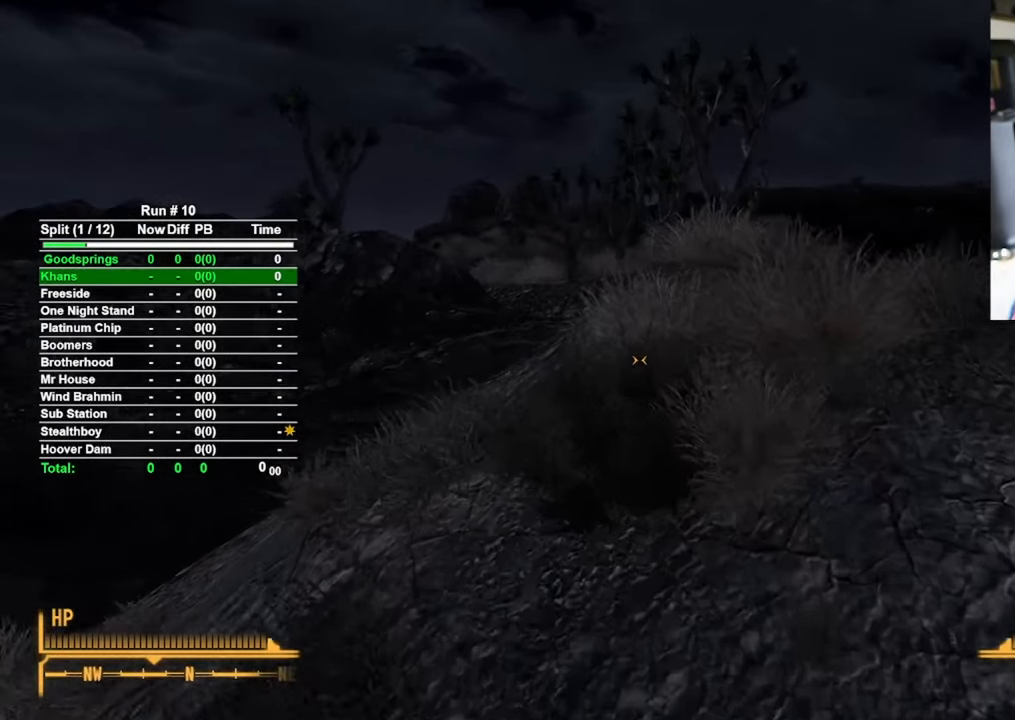
{"keys": ["w"], "mouse": [], "events": []}
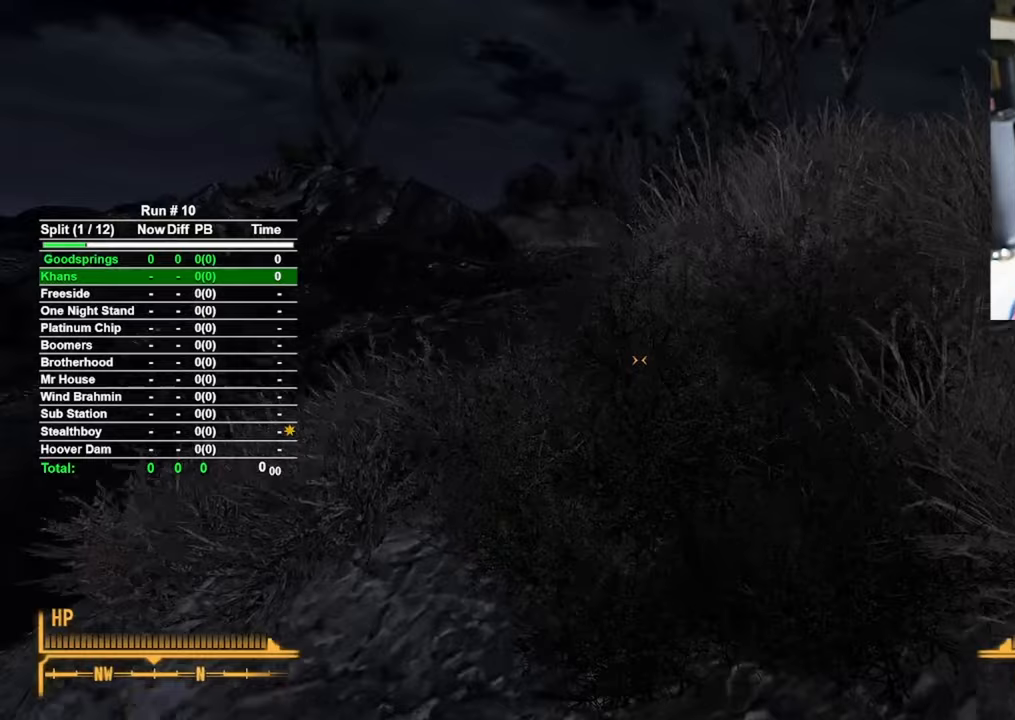
{"keys": ["w"], "mouse": [], "events": []}
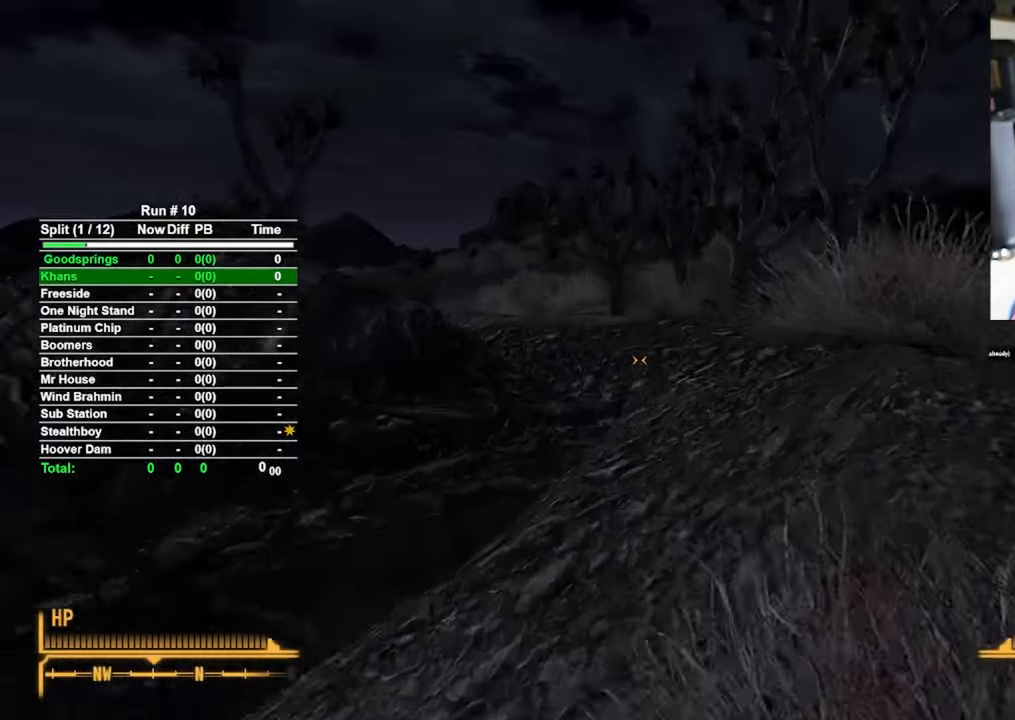
{"keys": ["w"], "mouse": [], "events": []}
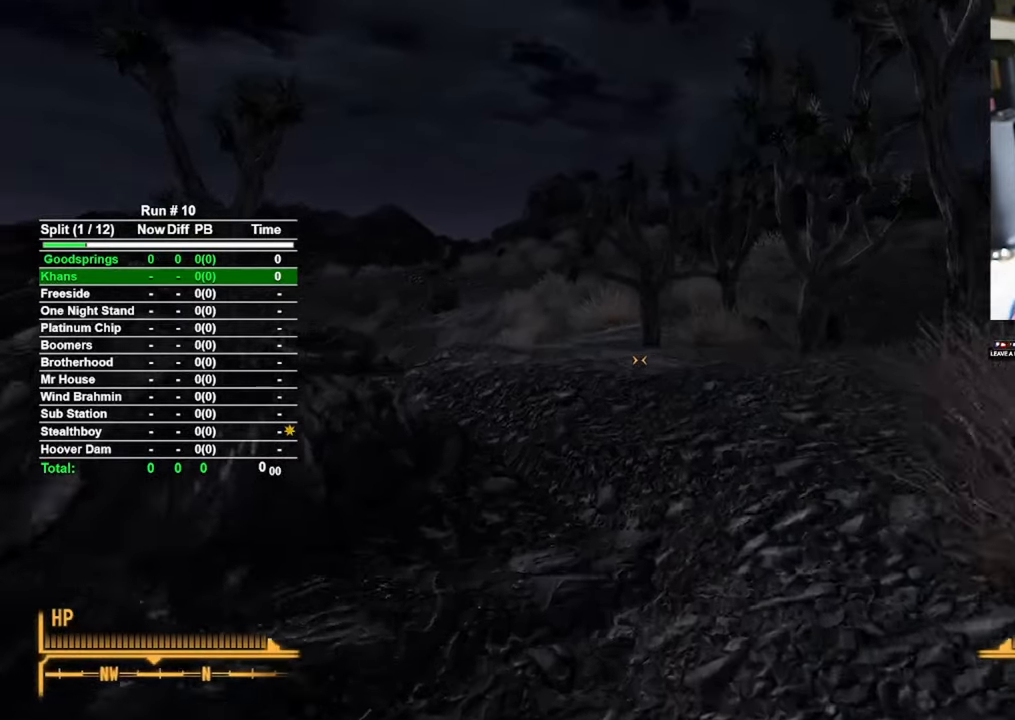
{"keys": ["w"], "mouse": [], "events": []}
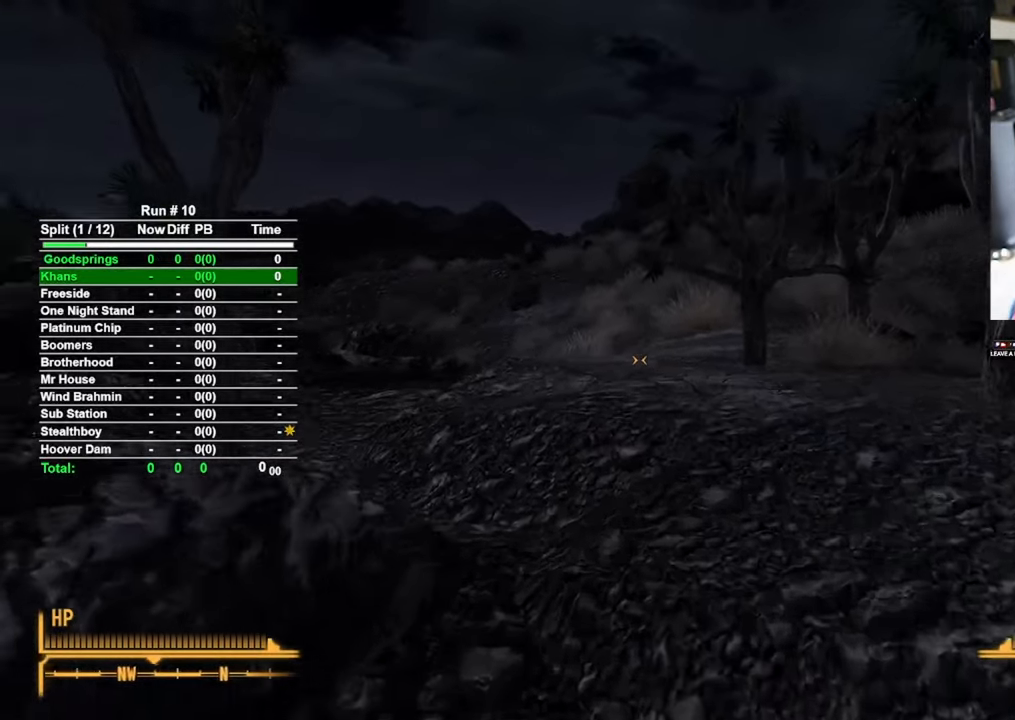
{"keys": ["w"], "mouse": [], "events": []}
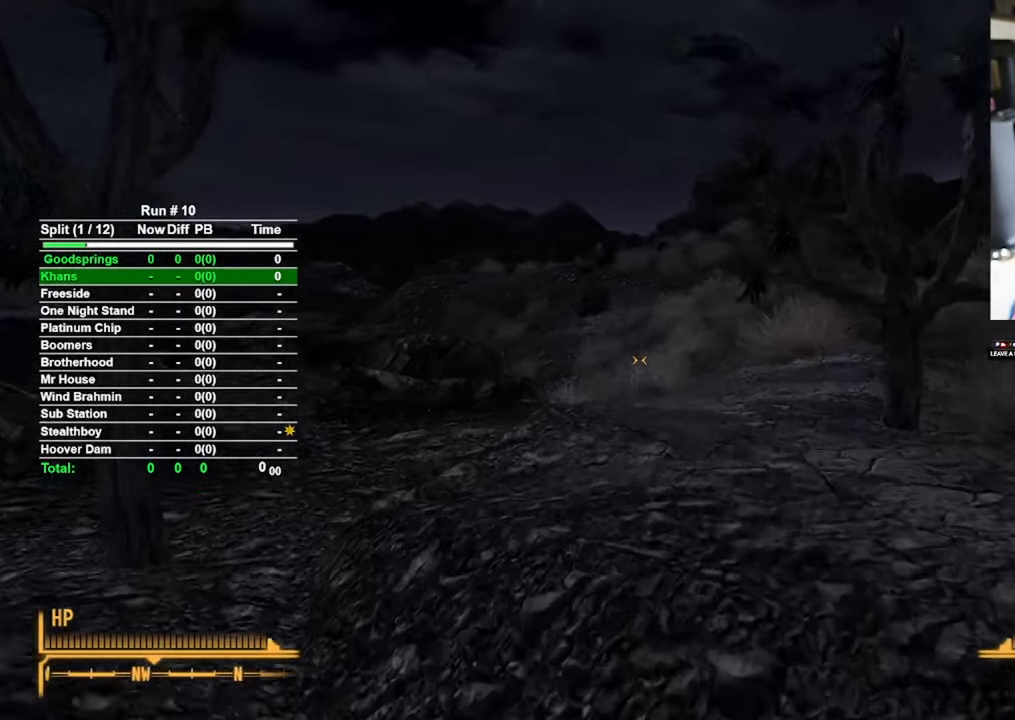
{"keys": ["w"], "mouse": [], "events": []}
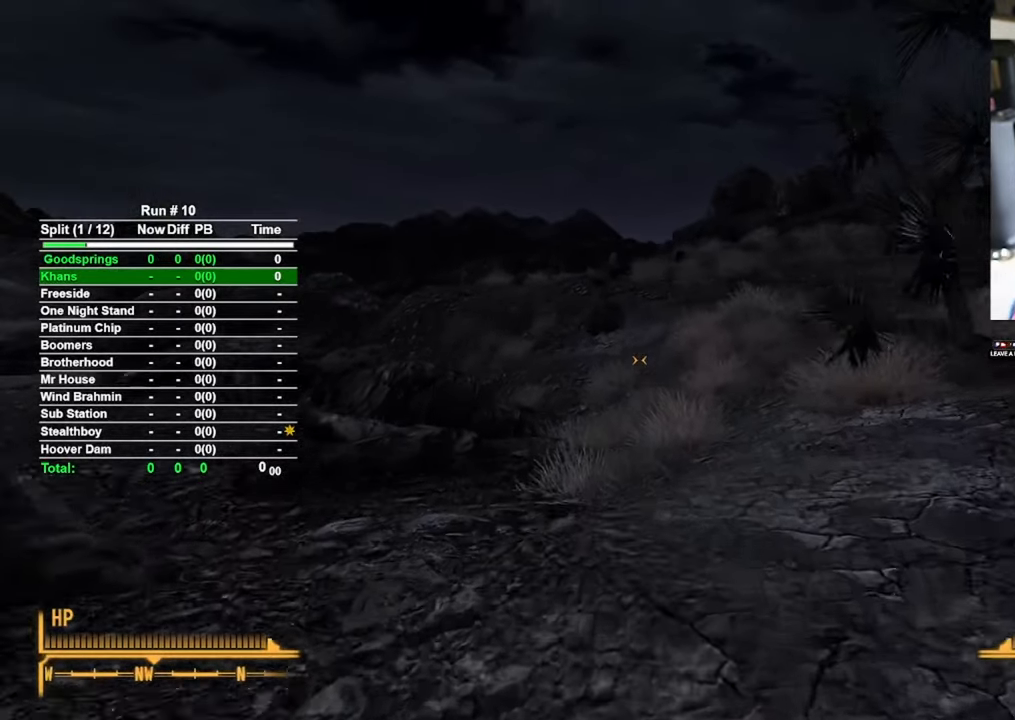
{"keys": ["w"], "mouse": [], "events": []}
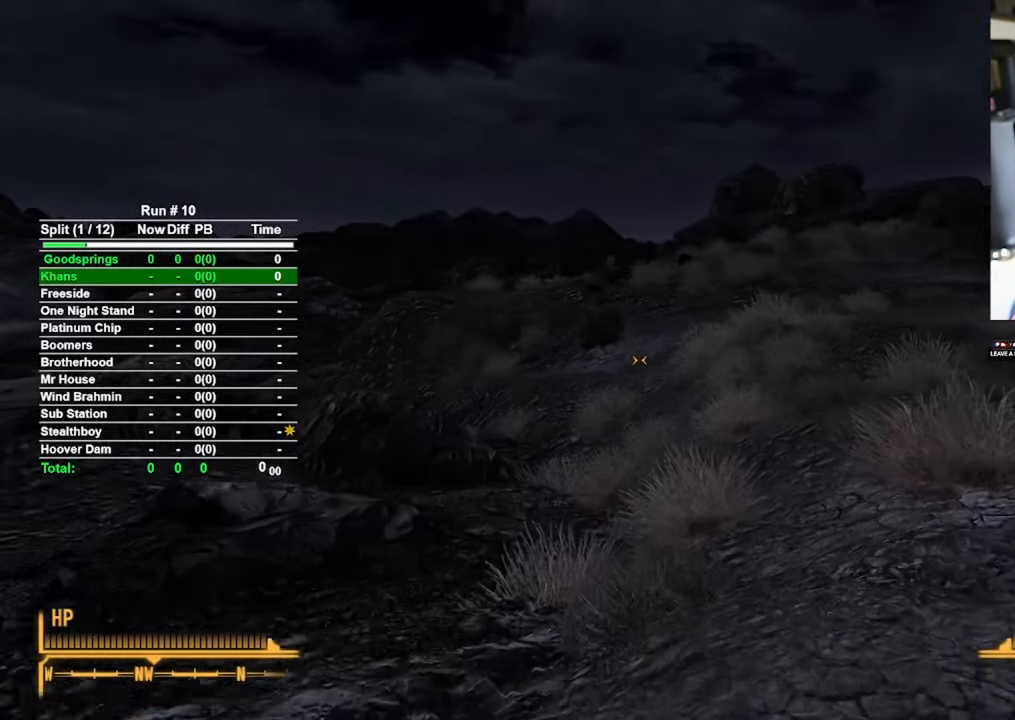
{"keys": ["w"], "mouse": [], "events": []}
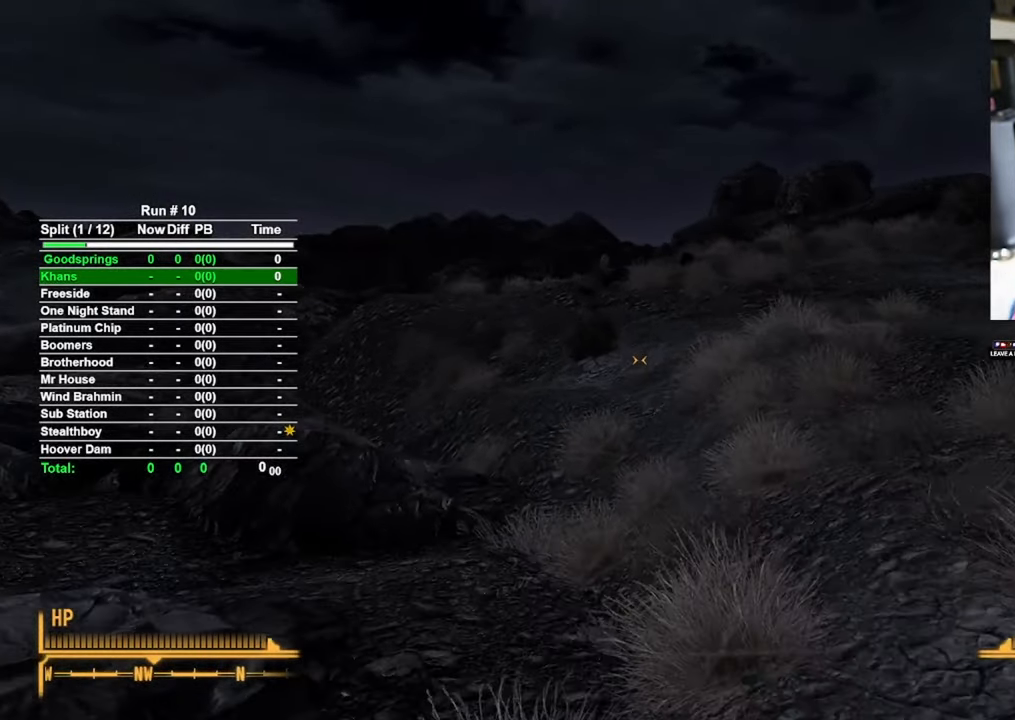
{"keys": ["w"], "mouse": [], "events": []}
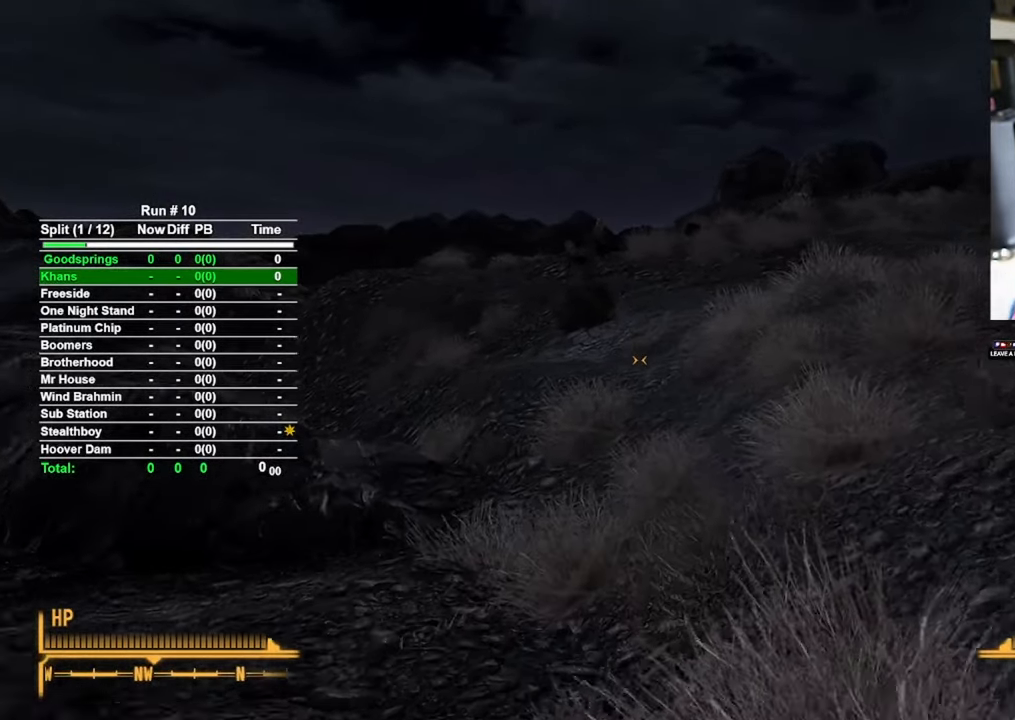
{"keys": ["w"], "mouse": [], "events": []}
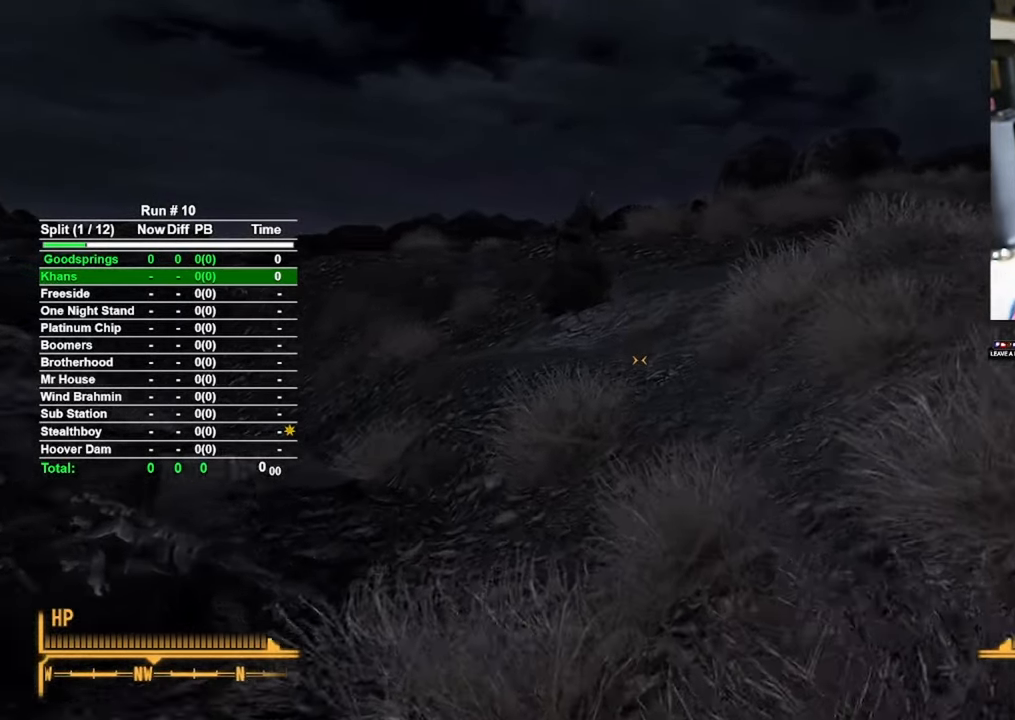
{"keys": ["w"], "mouse": [], "events": []}
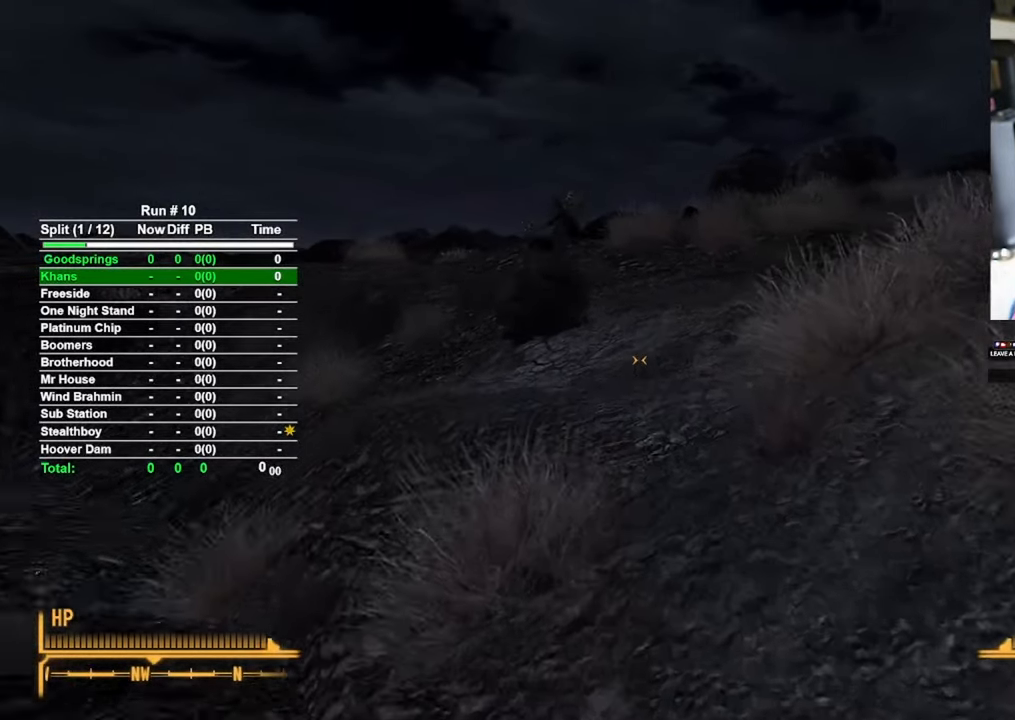
{"keys": ["w"], "mouse": [], "events": []}
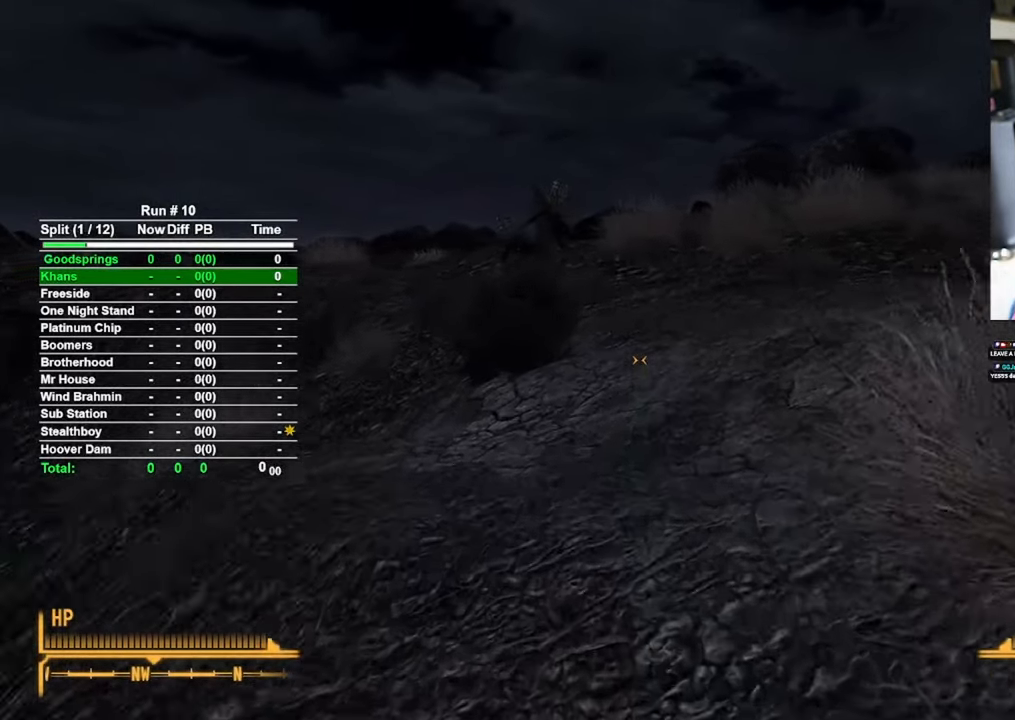
{"keys": ["w"], "mouse": [], "events": []}
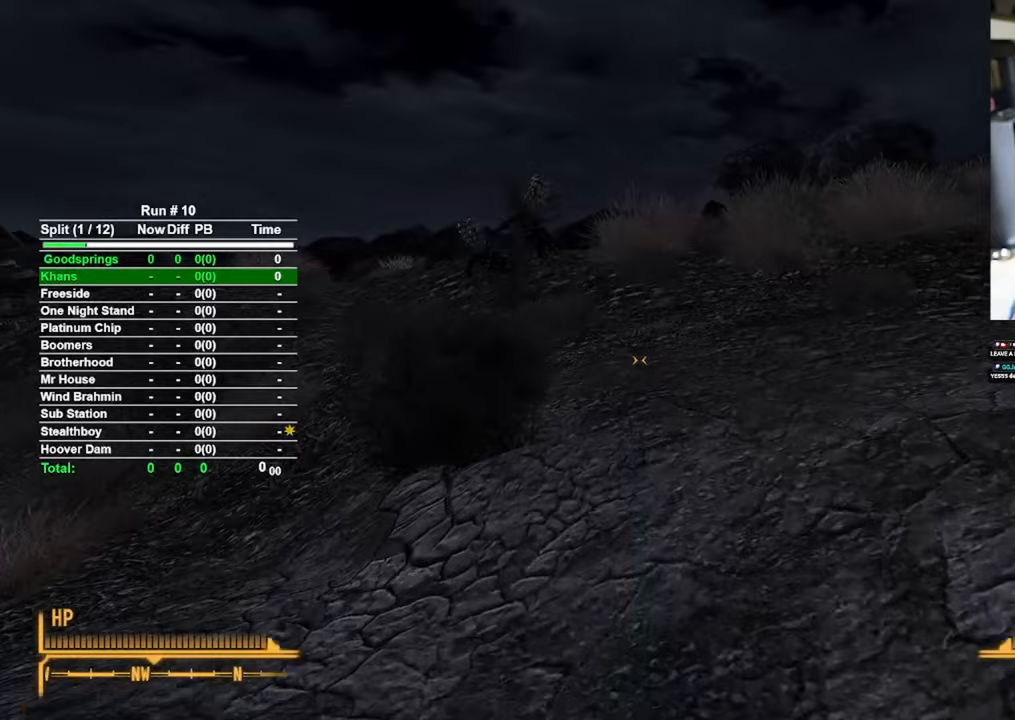
{"keys": ["w"], "mouse": [], "events": []}
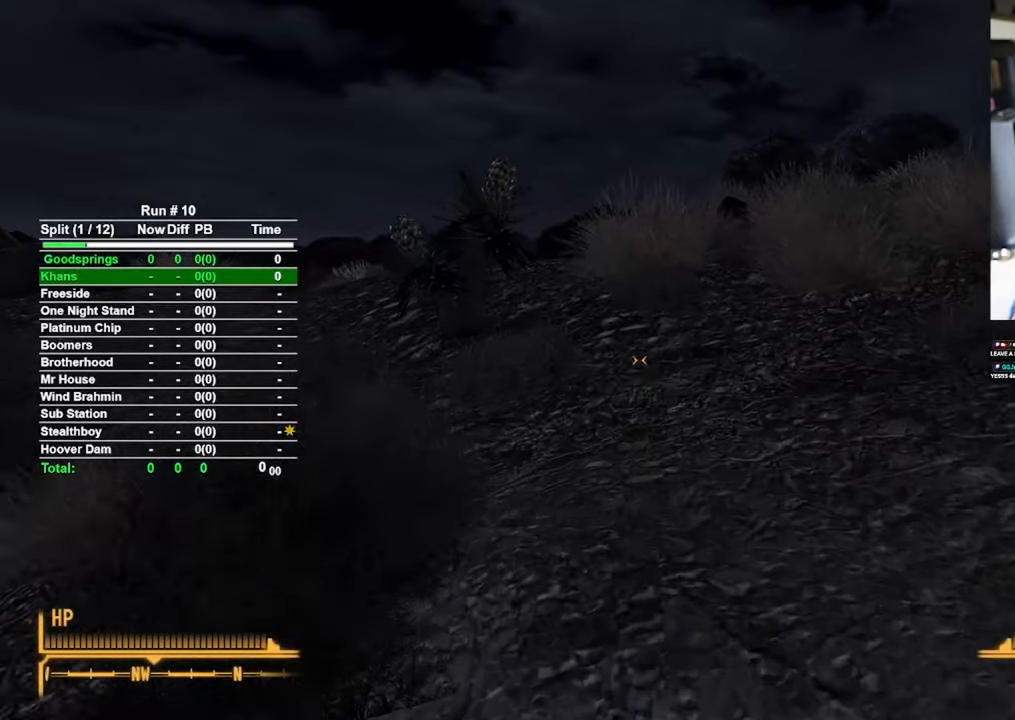
{"keys": ["w"], "mouse": [], "events": []}
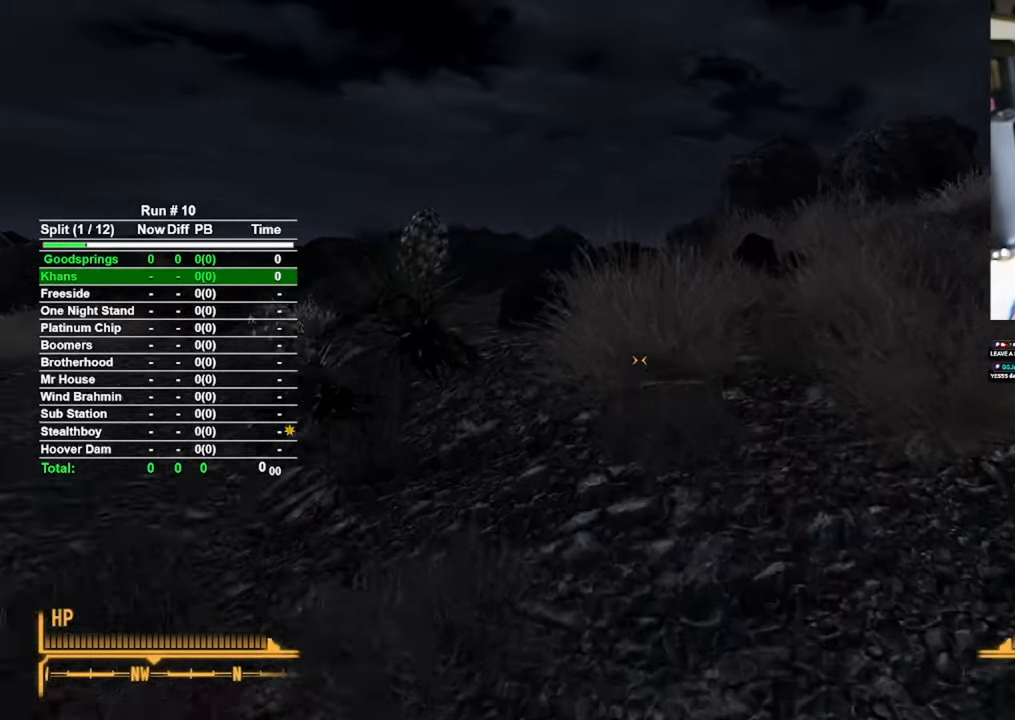
{"keys": ["w"], "mouse": [], "events": []}
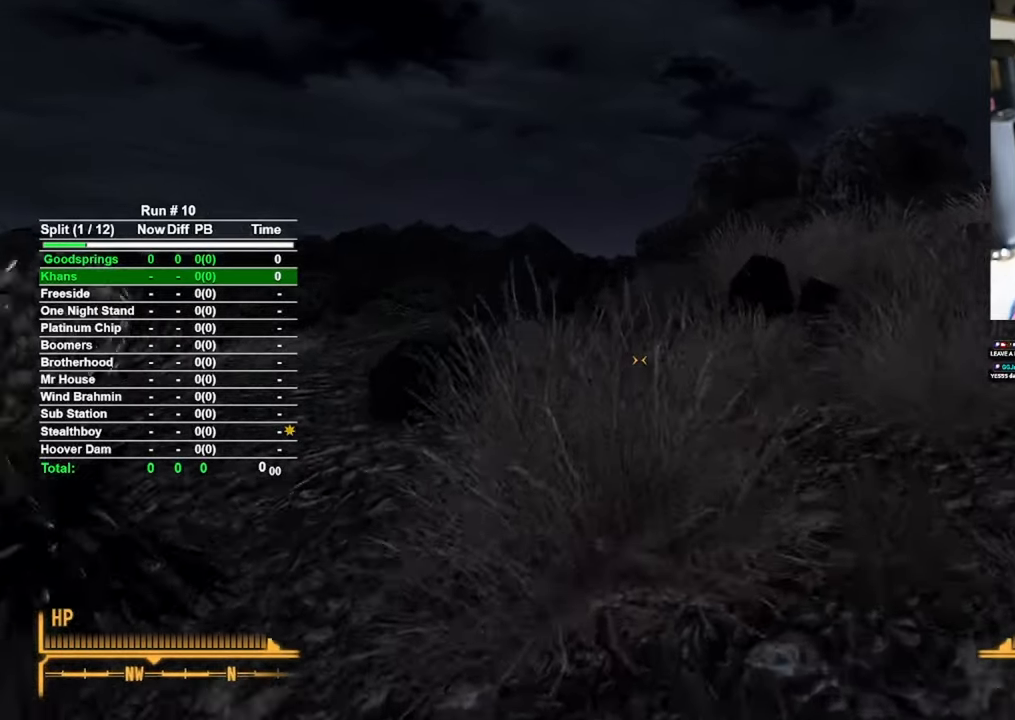
{"keys": ["w"], "mouse": [], "events": []}
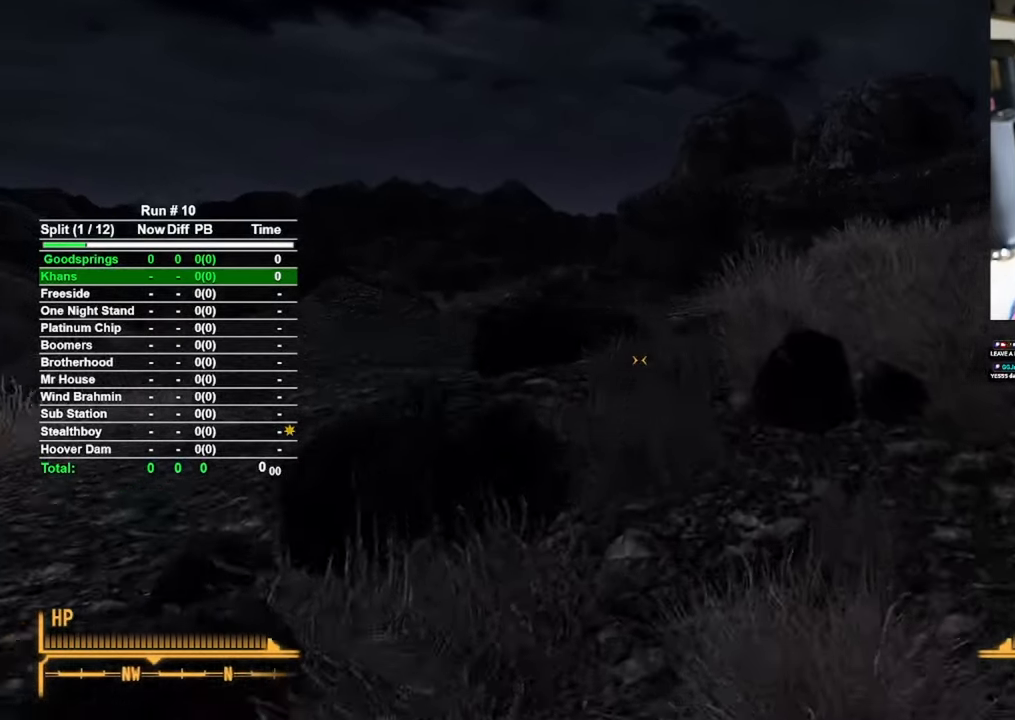
{"keys": ["w"], "mouse": [], "events": []}
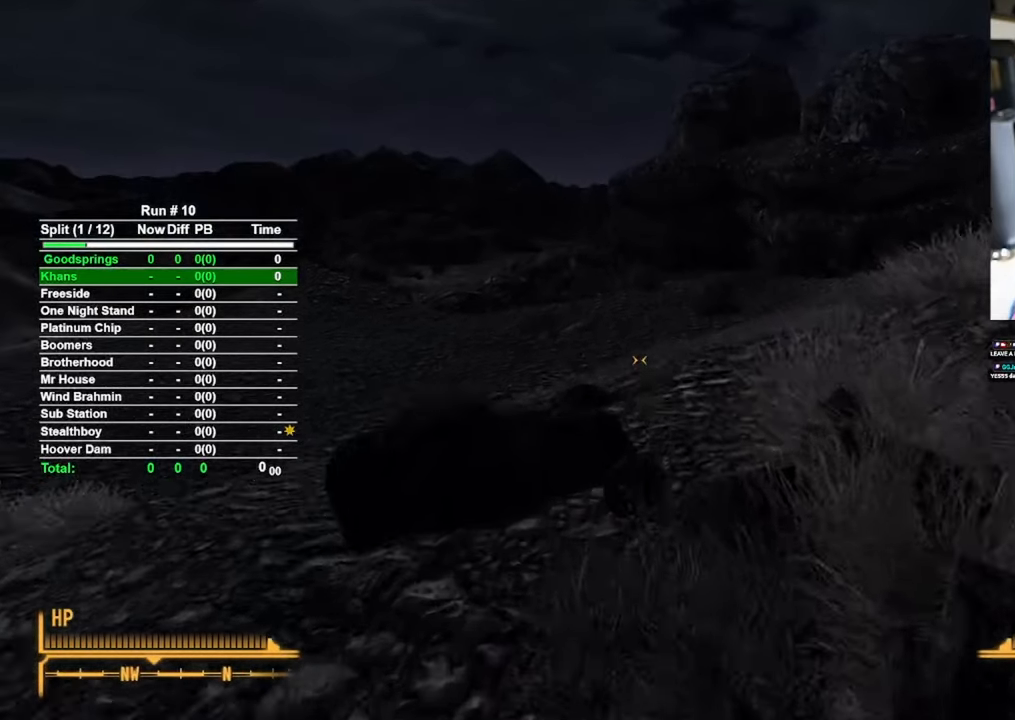
{"keys": ["w"], "mouse": [], "events": []}
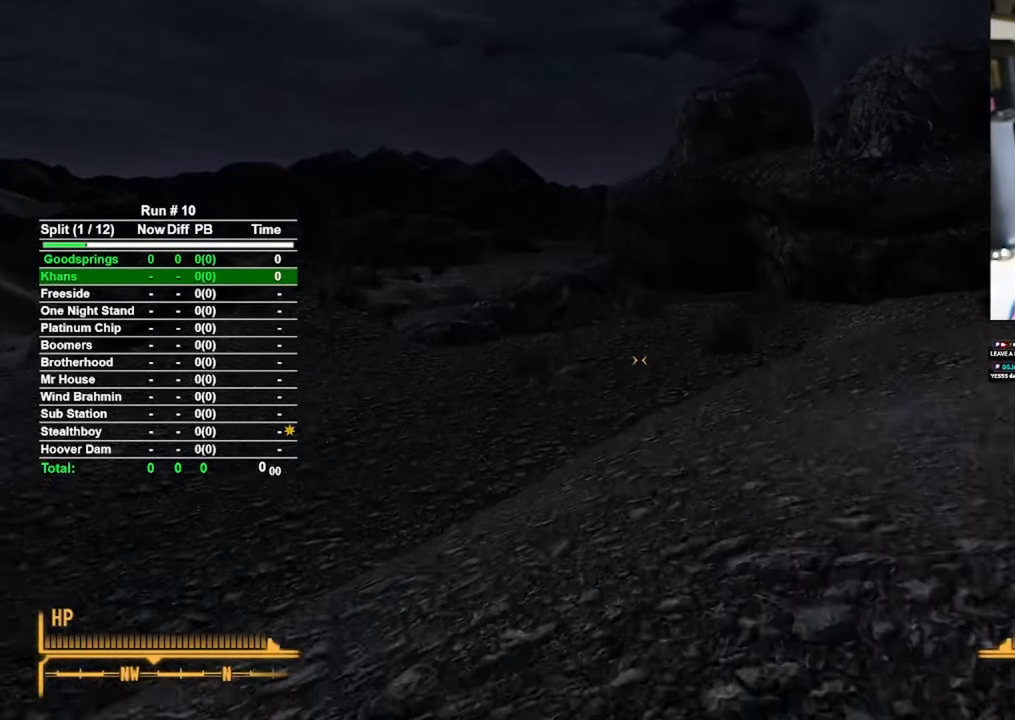
{"keys": ["w"], "mouse": [], "events": []}
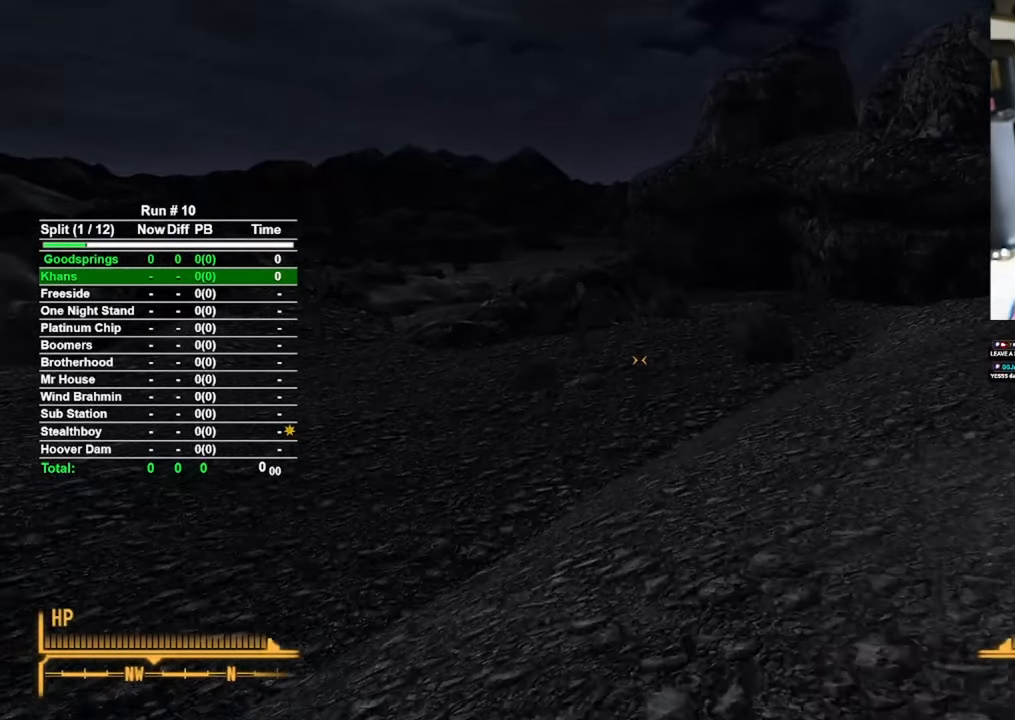
{"keys": ["w"], "mouse": [], "events": []}
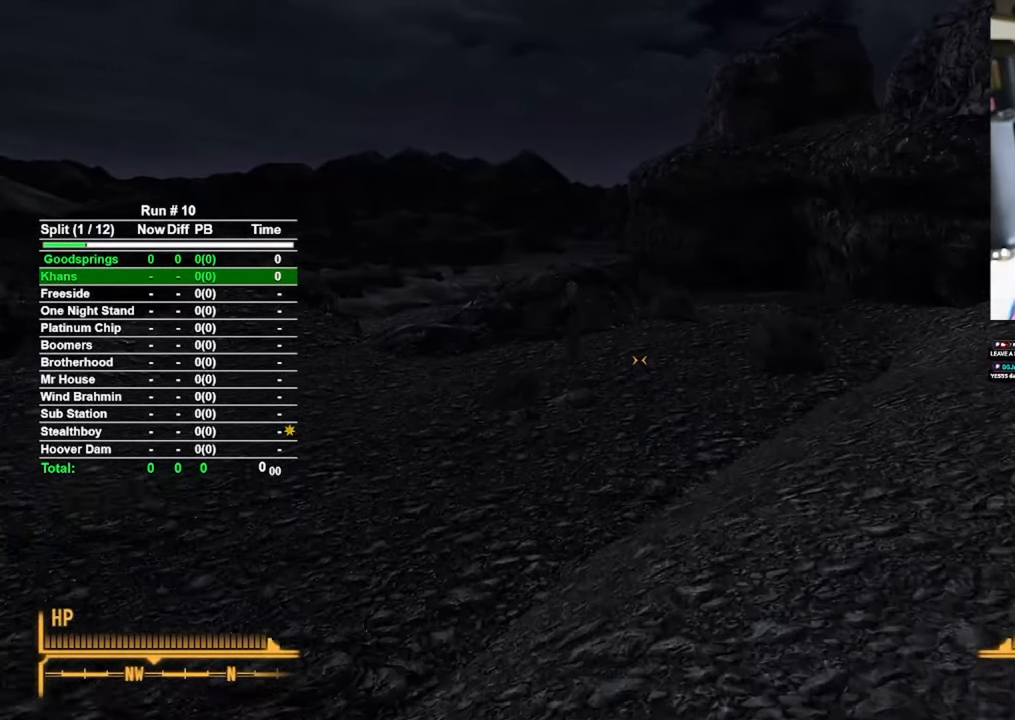
{"keys": ["w"], "mouse": [], "events": []}
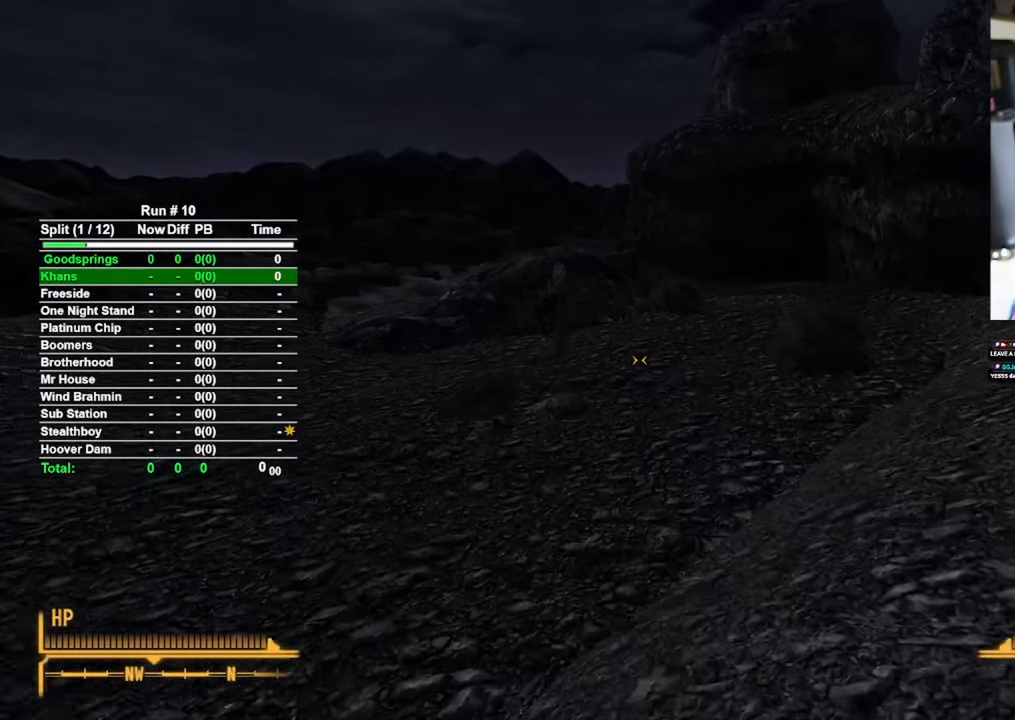
{"keys": ["w"], "mouse": [], "events": []}
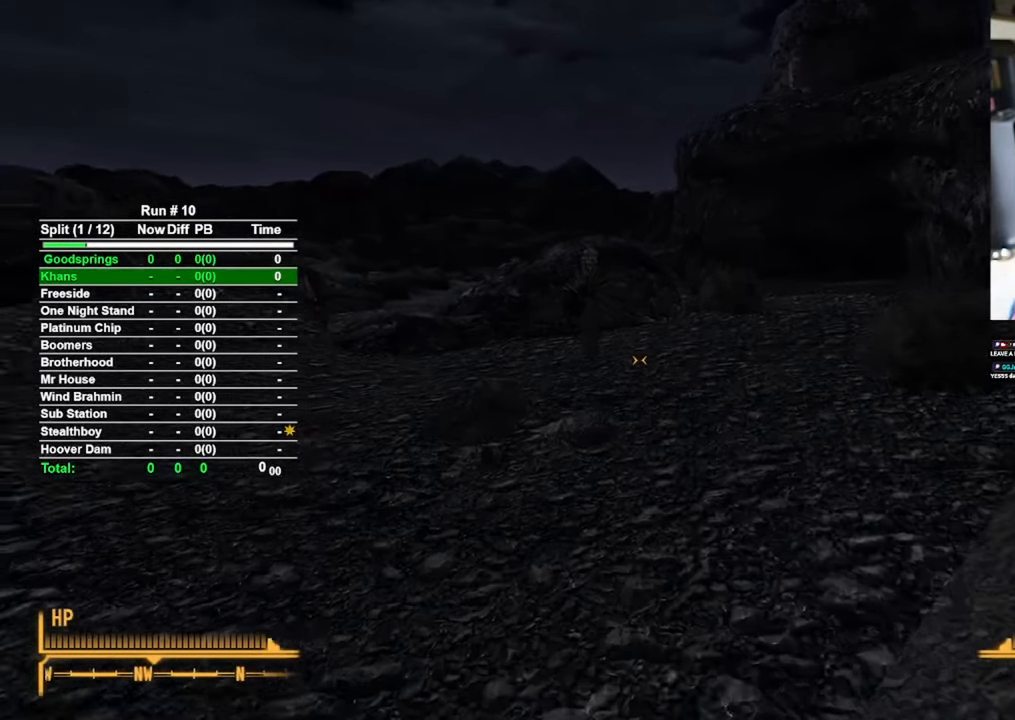
{"keys": ["w"], "mouse": [], "events": []}
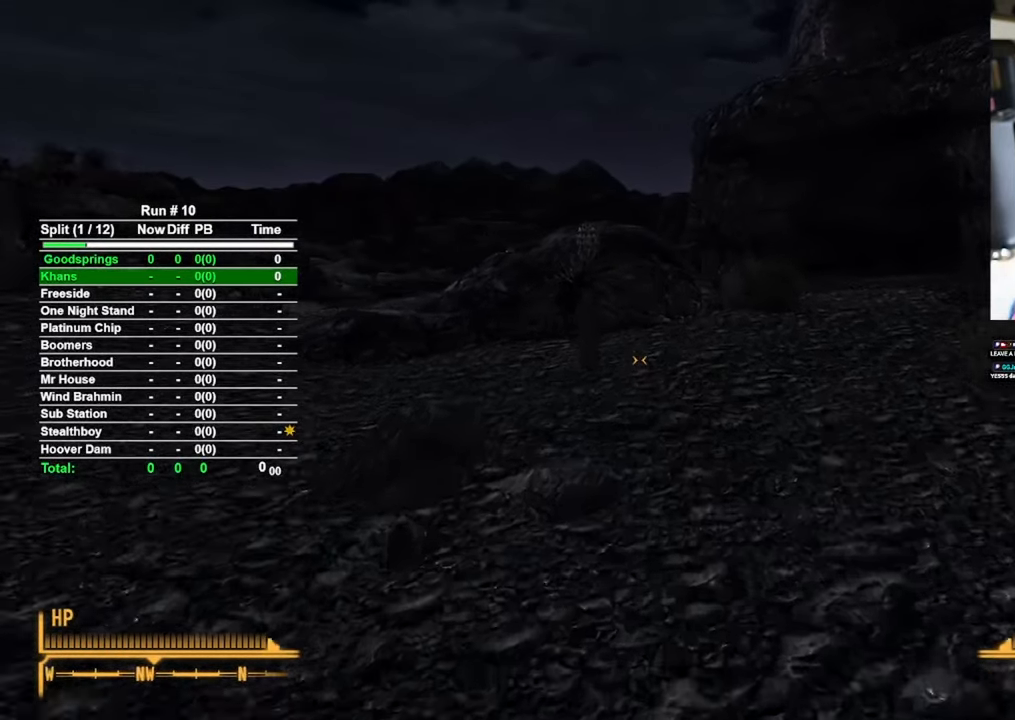
{"keys": ["w"], "mouse": [], "events": []}
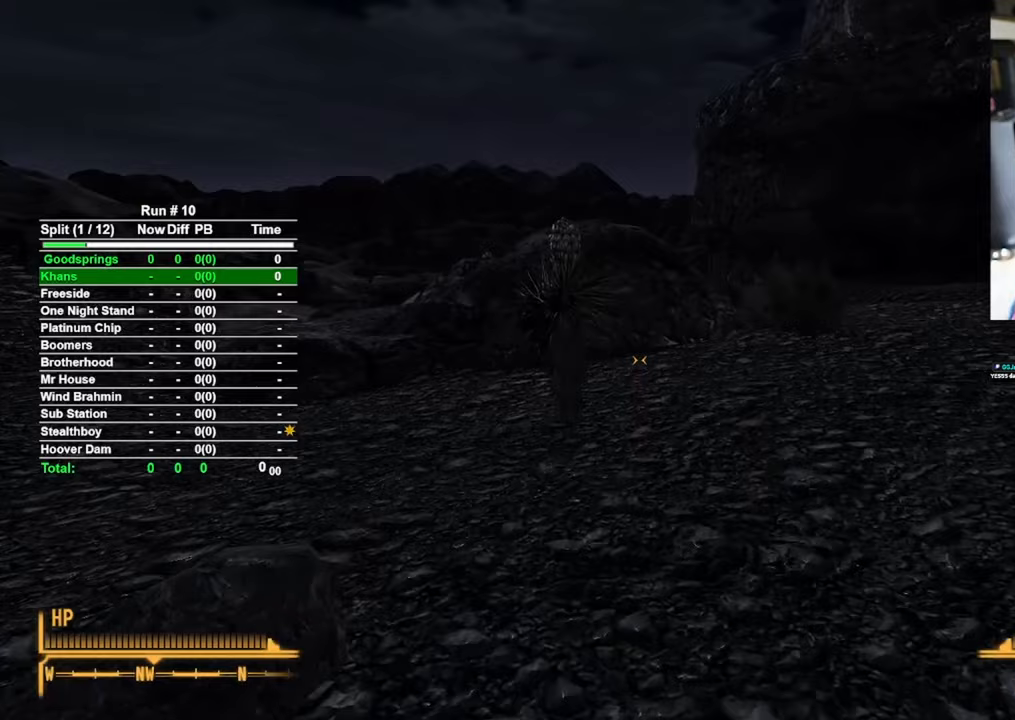
{"keys": ["w"], "mouse": [], "events": []}
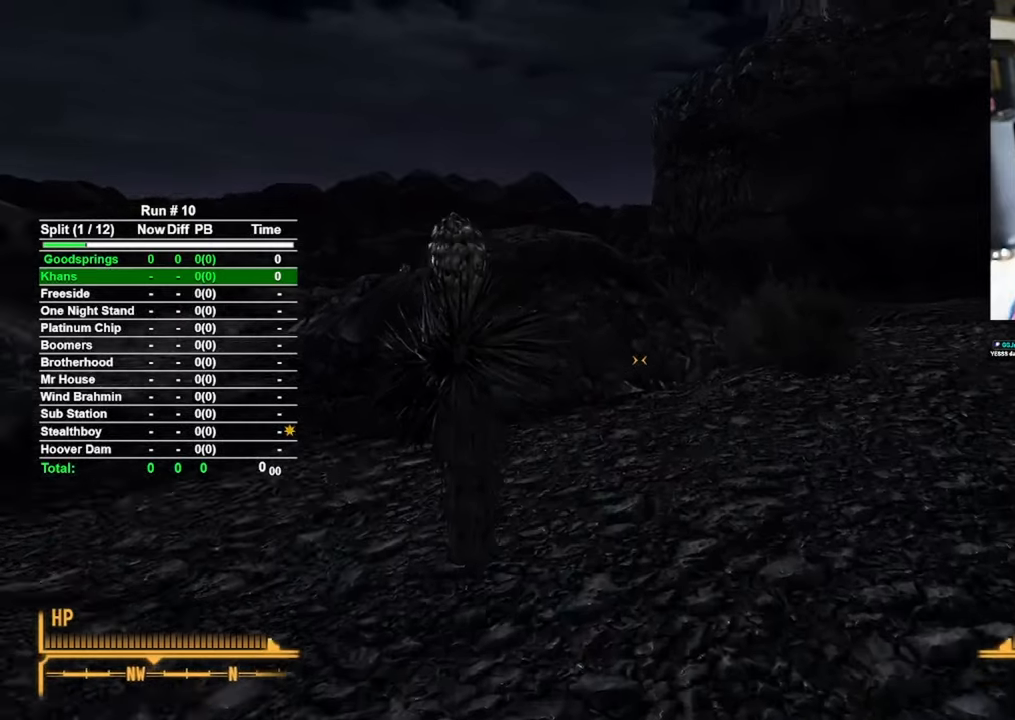
{"keys": ["w"], "mouse": [], "events": []}